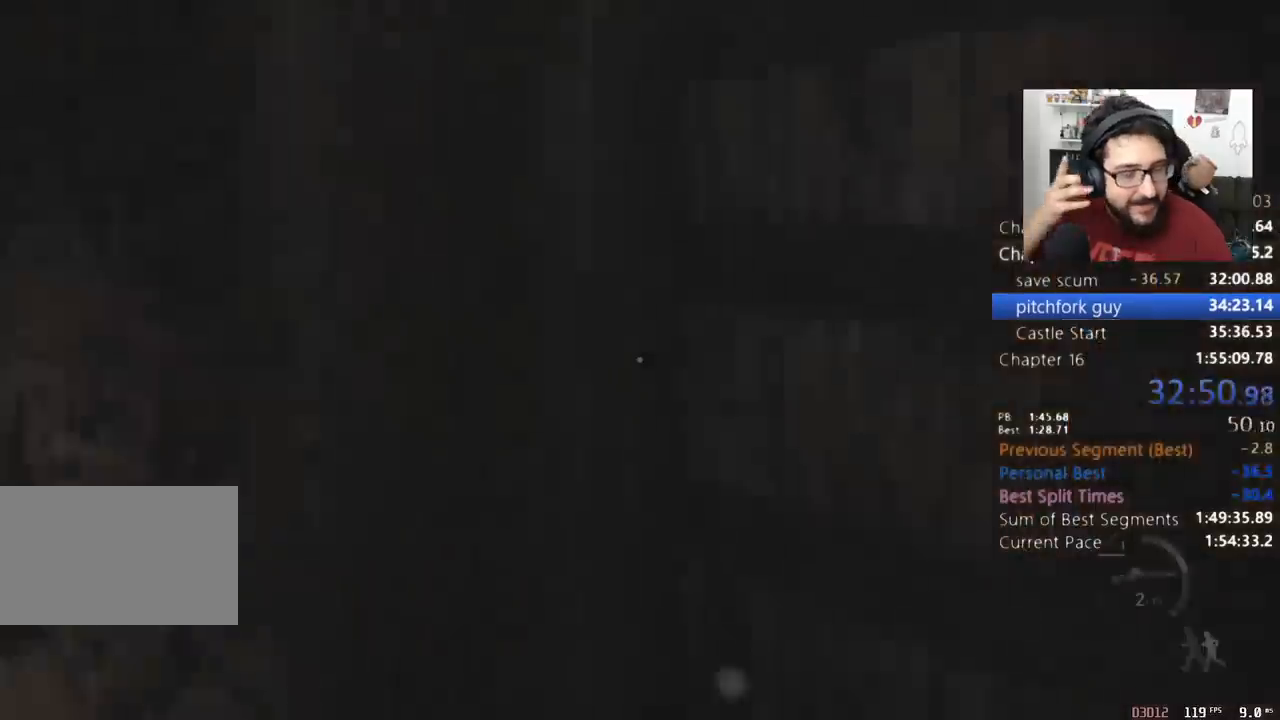
Gameplay with keyboard and mouse; each line is a JSON object with the keys and mouse buttons held at the frame after it. "events" lists presses ("down") and releases ("up") of "1", "2", "3", "4", "5", "a", "alt", "c", "caps_lock", "ctrl", "d", "e", "q", "r", "return", "s", "shift", "space", "t", "tab", "v", "w", "x", "z", "mouse_left", "mouse_wheel" and "mouse_right" between this image and that frame as [ms after this image, input, new state], when the widget could be followed in between. "mouse_left", "mouse_wheel", "mouse_right" = the "left", "wheel", "right" buttons of the "mouse" list. No other keys are recorded. "wheel" means that the mouse wheel is clicked or scrolled. Not read: mouse_move other_keys.
{"keys": ["w"], "mouse": [], "events": [[167, "mouse_right", "down"], [300, "mouse_right", "up"], [400, "w", "down"]]}
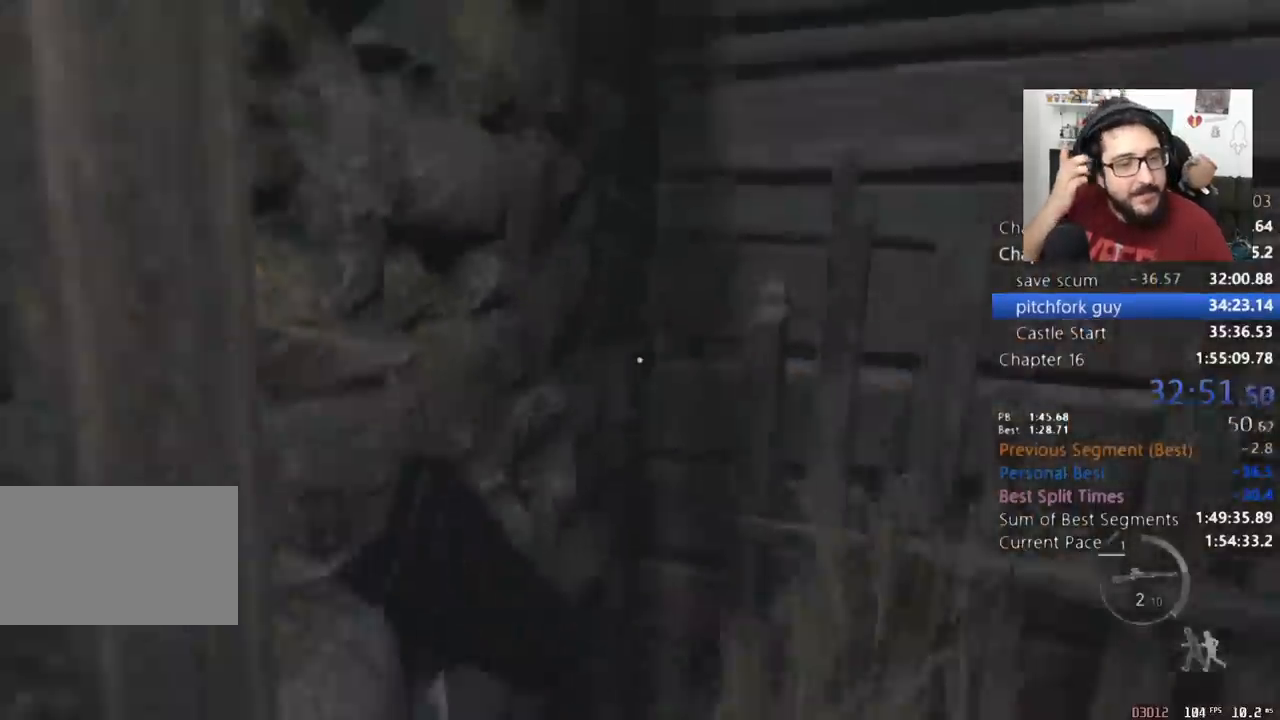
{"keys": ["shift", "w"], "mouse": [], "events": [[67, "shift", "down"]]}
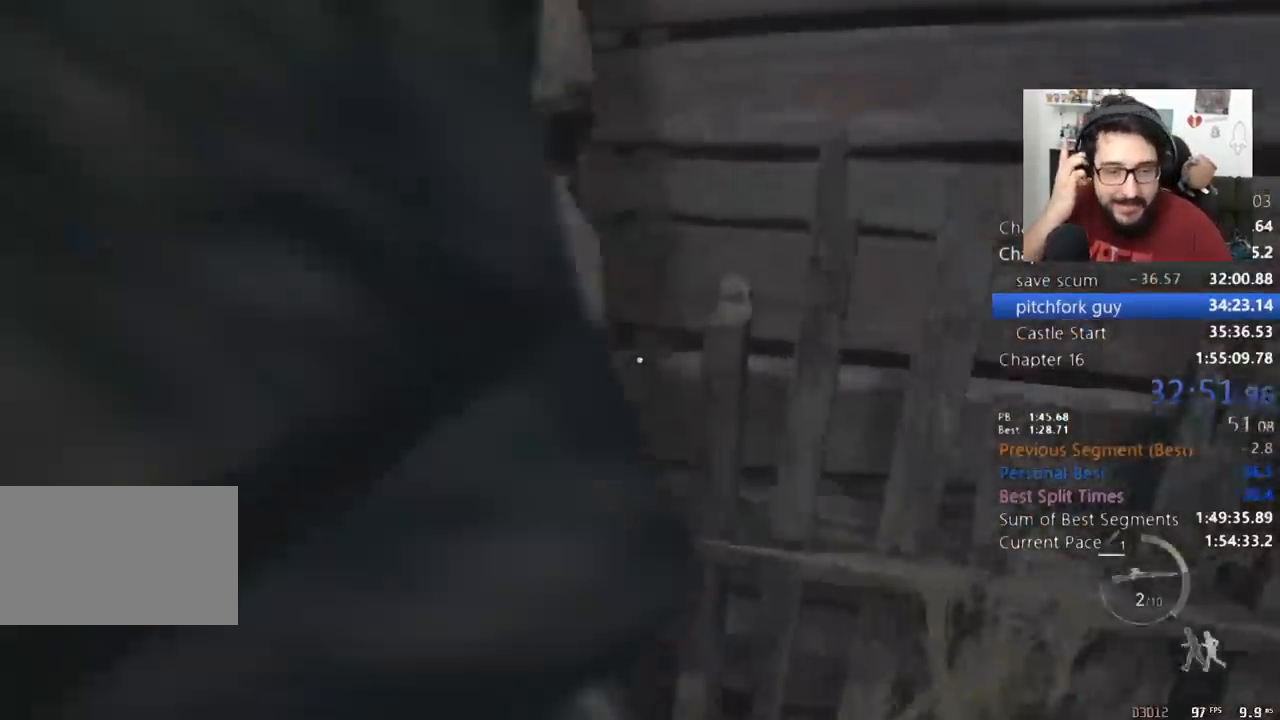
{"keys": ["d", "shift", "w"], "mouse": [], "events": [[100, "d", "down"]]}
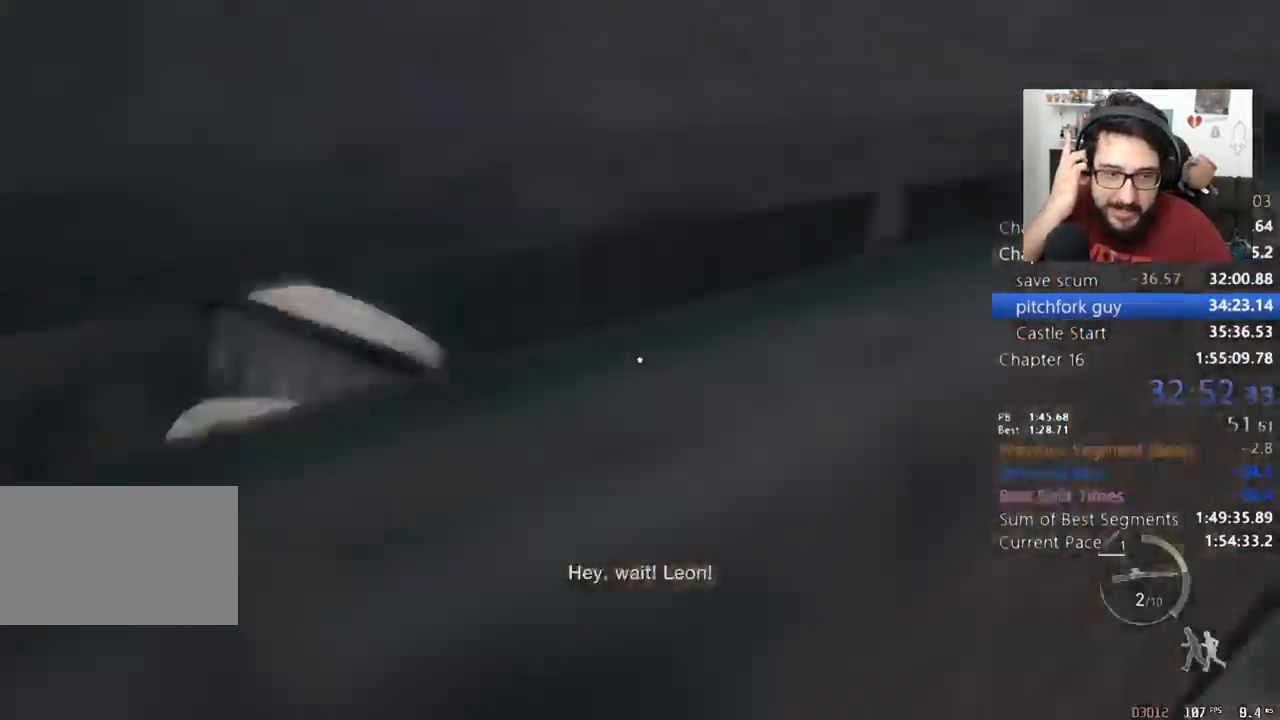
{"keys": ["d", "shift", "w"], "mouse": [], "events": [[233, "d", "up"], [467, "d", "down"]]}
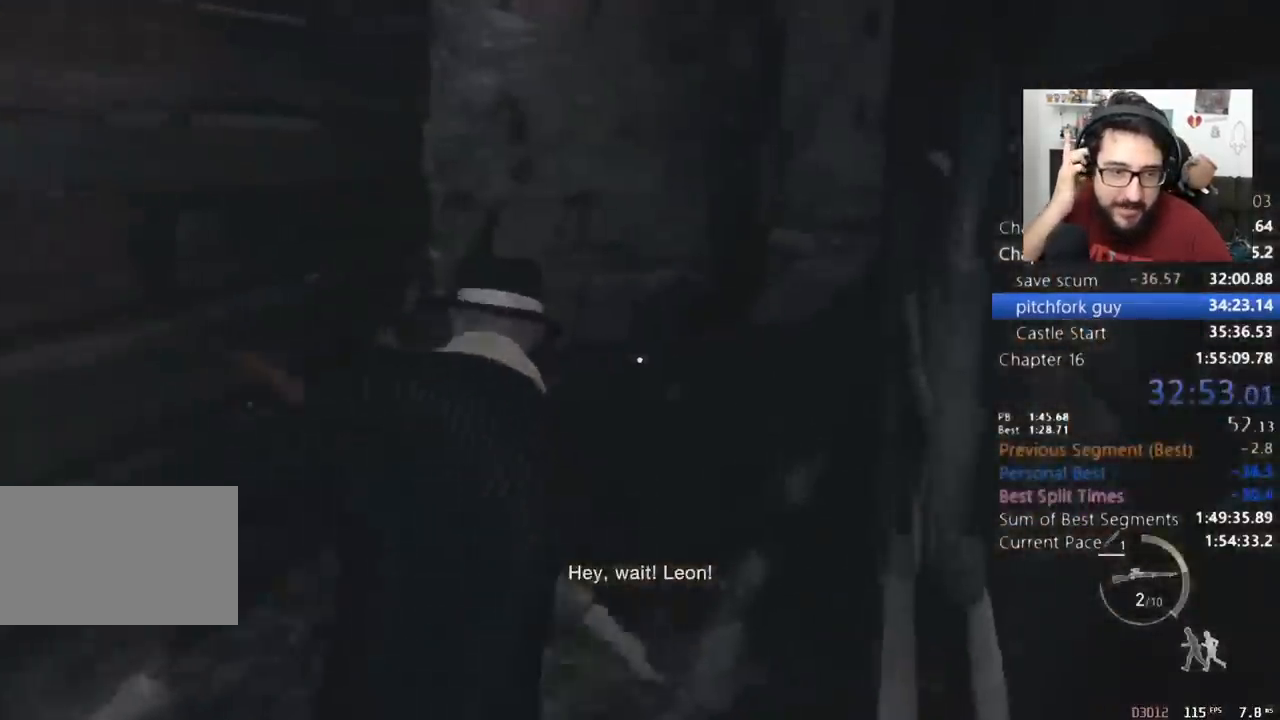
{"keys": ["shift", "w"], "mouse": [], "events": [[33, "d", "up"]]}
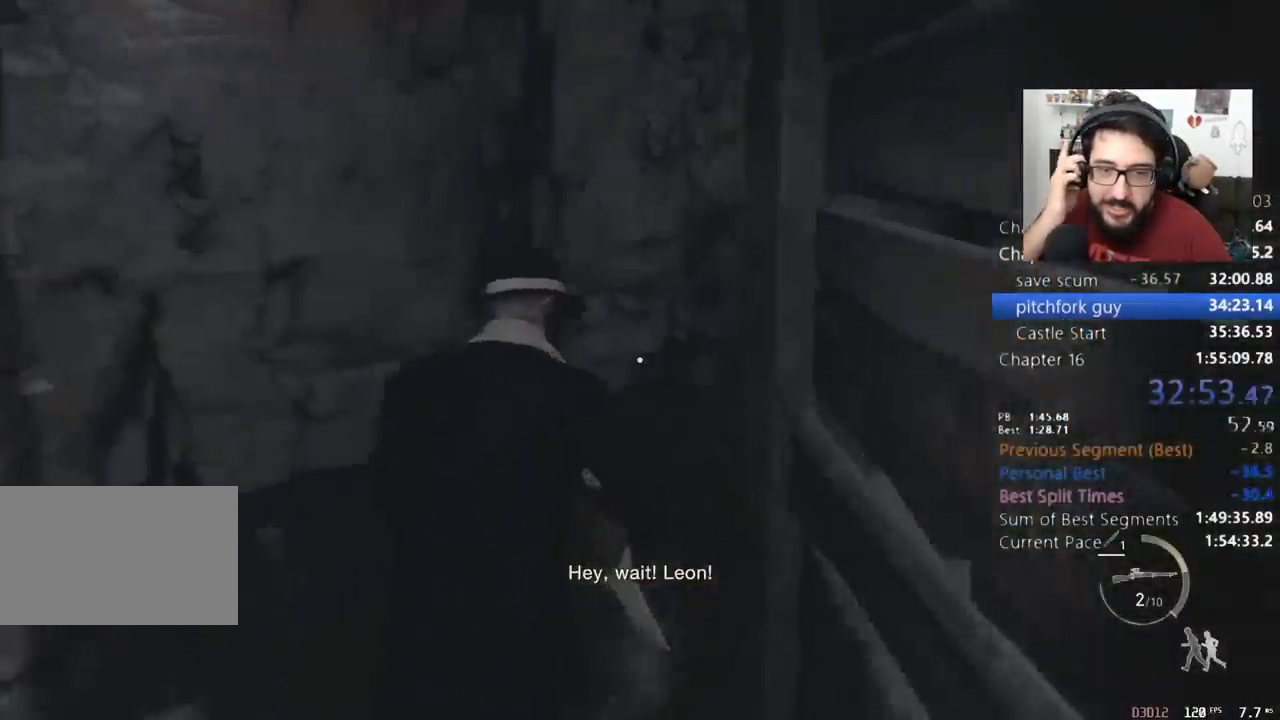
{"keys": ["shift", "w"], "mouse": [], "events": []}
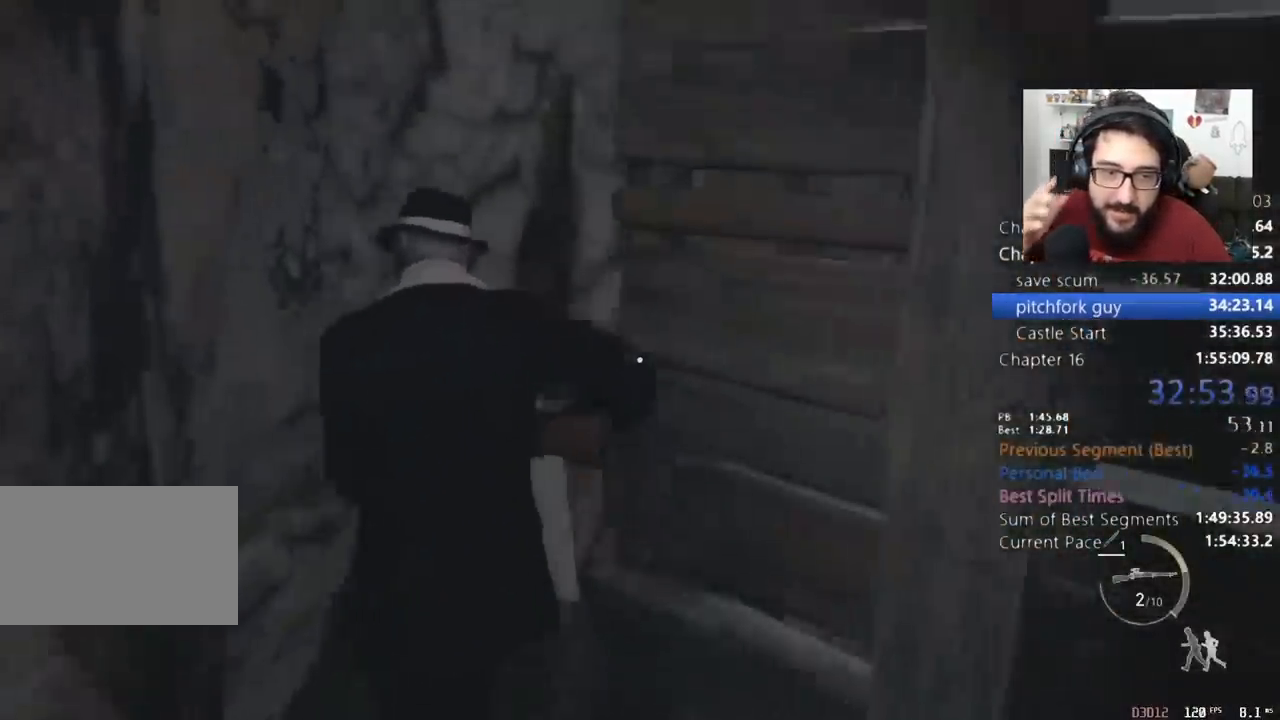
{"keys": ["shift", "w"], "mouse": [], "events": []}
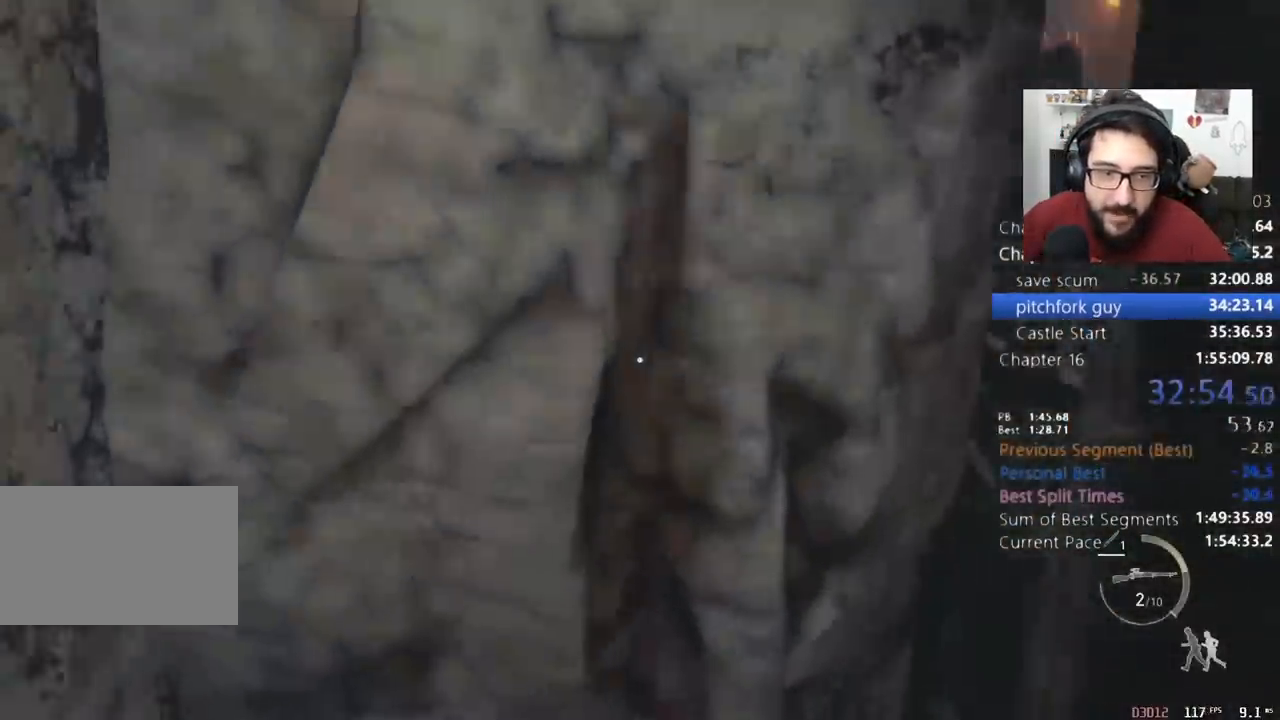
{"keys": ["shift", "w"], "mouse": [], "events": [[200, "2", "down"], [267, "2", "up"]]}
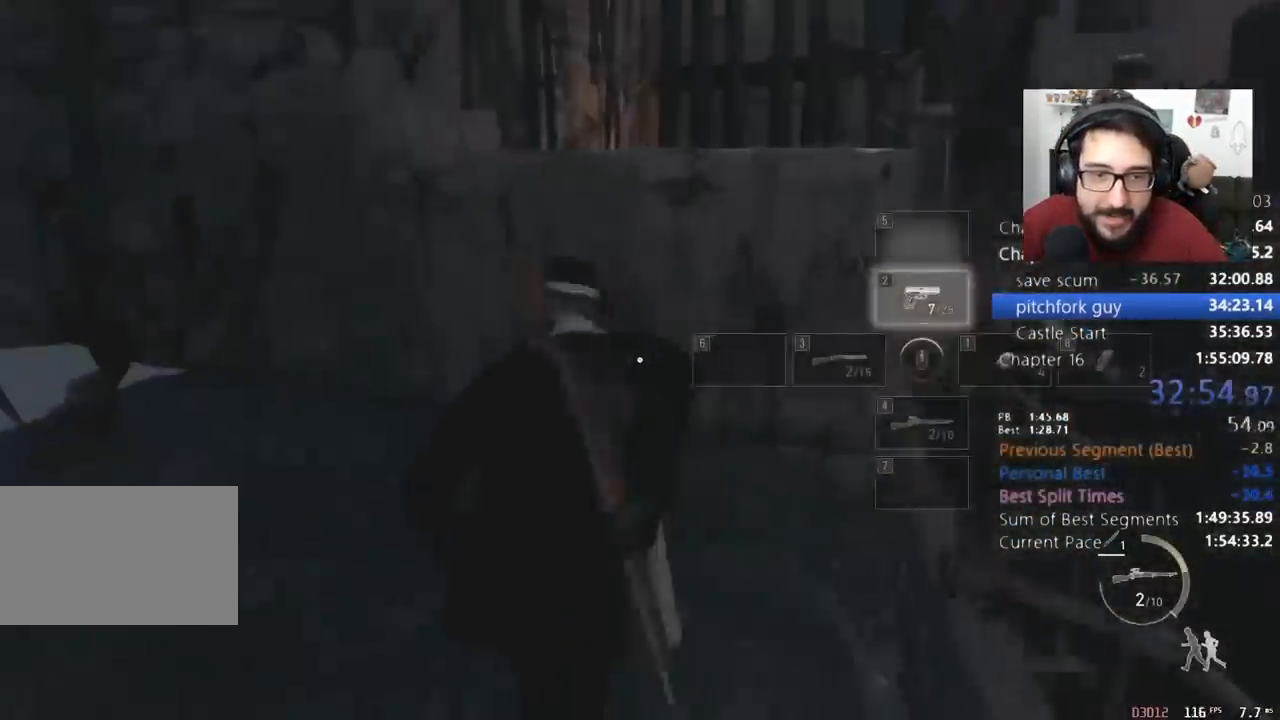
{"keys": ["a", "shift", "w"], "mouse": [], "events": [[467, "a", "down"]]}
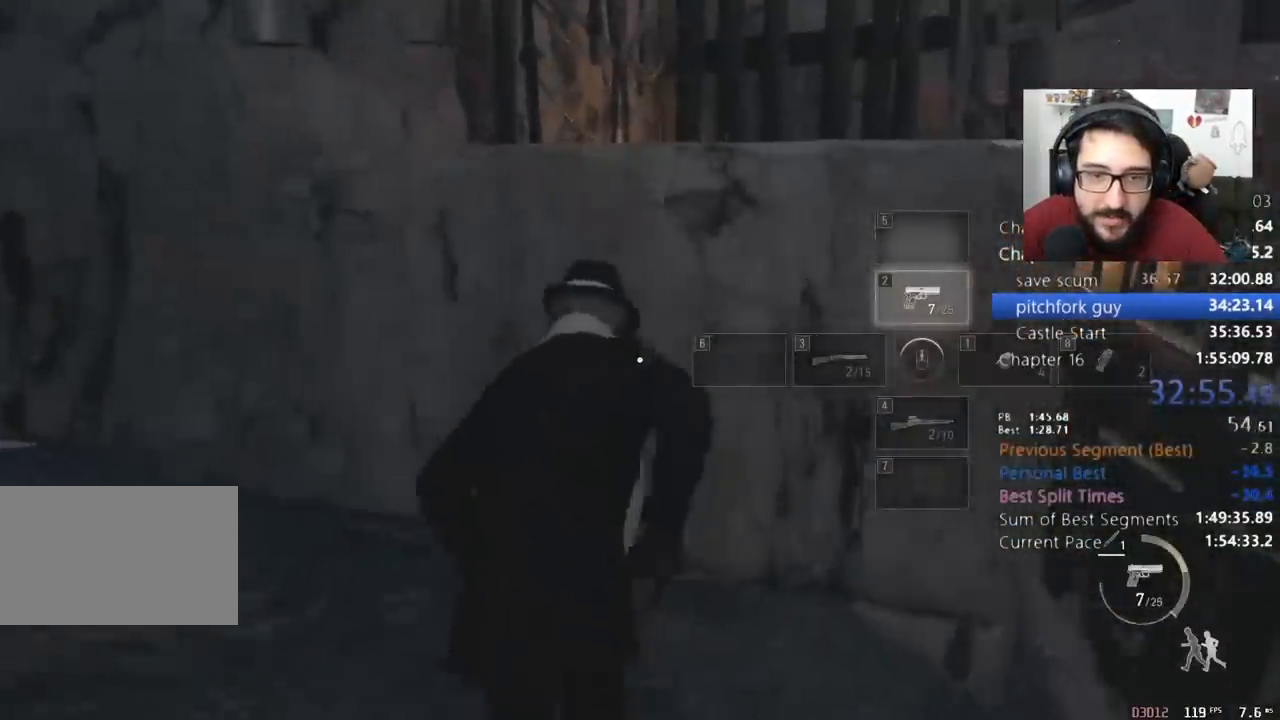
{"keys": ["shift", "w"], "mouse": [], "events": [[67, "a", "up"], [200, "a", "down"], [267, "a", "up"]]}
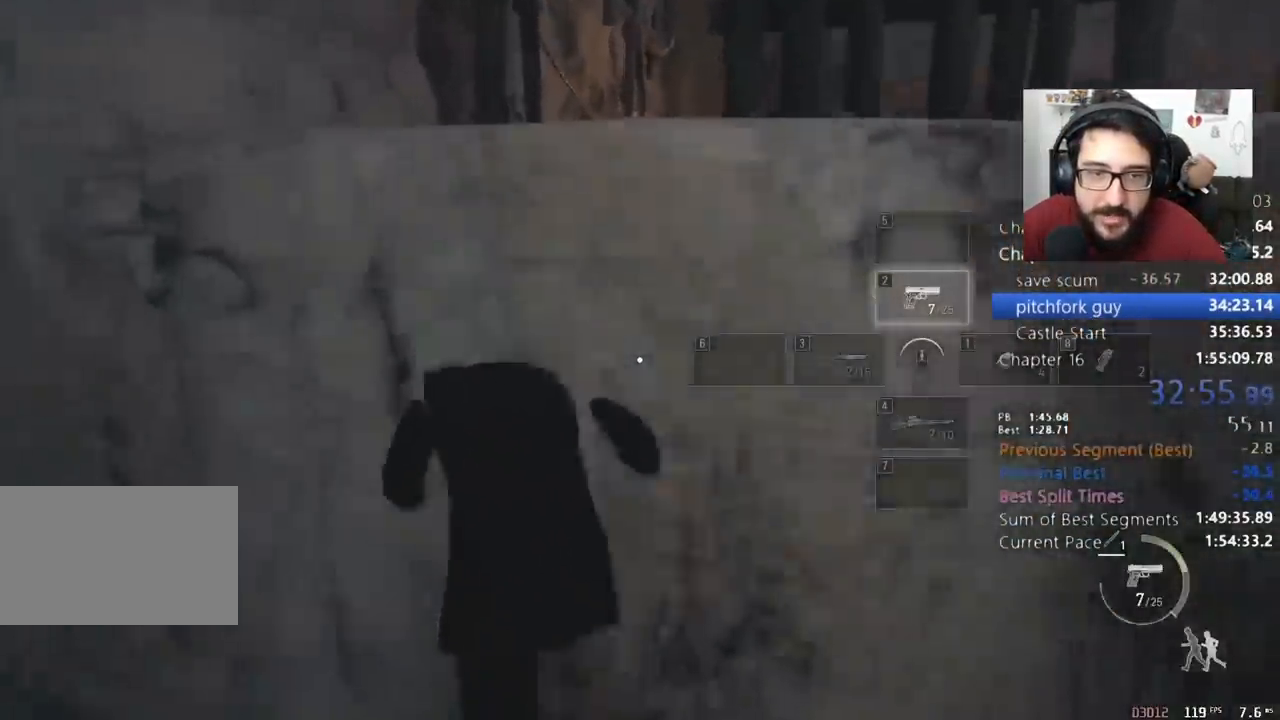
{"keys": ["shift", "w"], "mouse": [], "events": []}
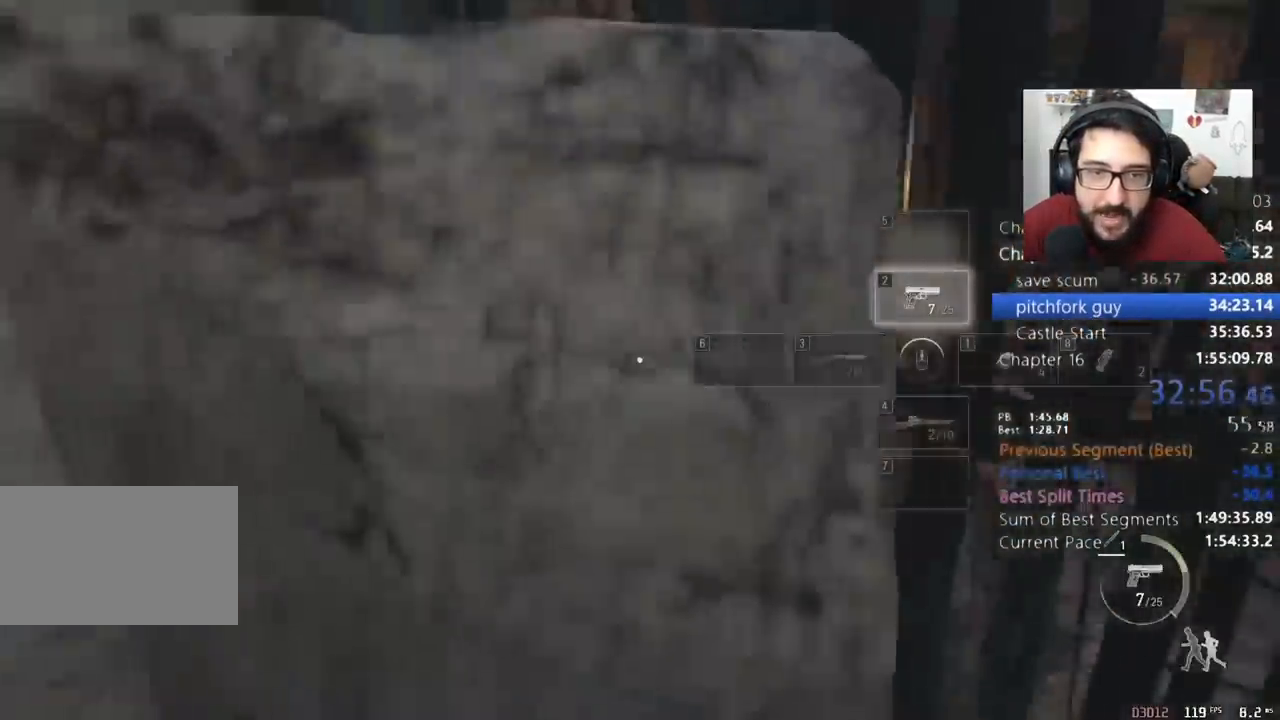
{"keys": ["shift", "w"], "mouse": [], "events": []}
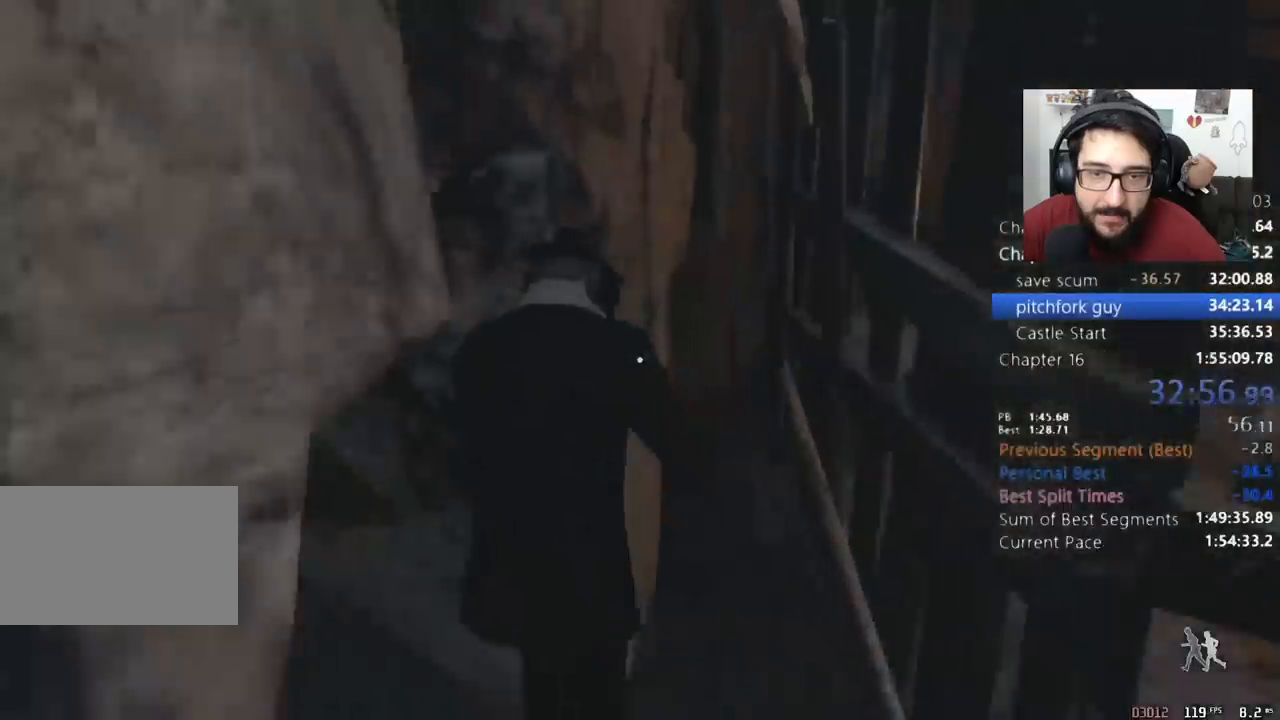
{"keys": ["a", "shift", "w"], "mouse": [], "events": [[500, "a", "down"]]}
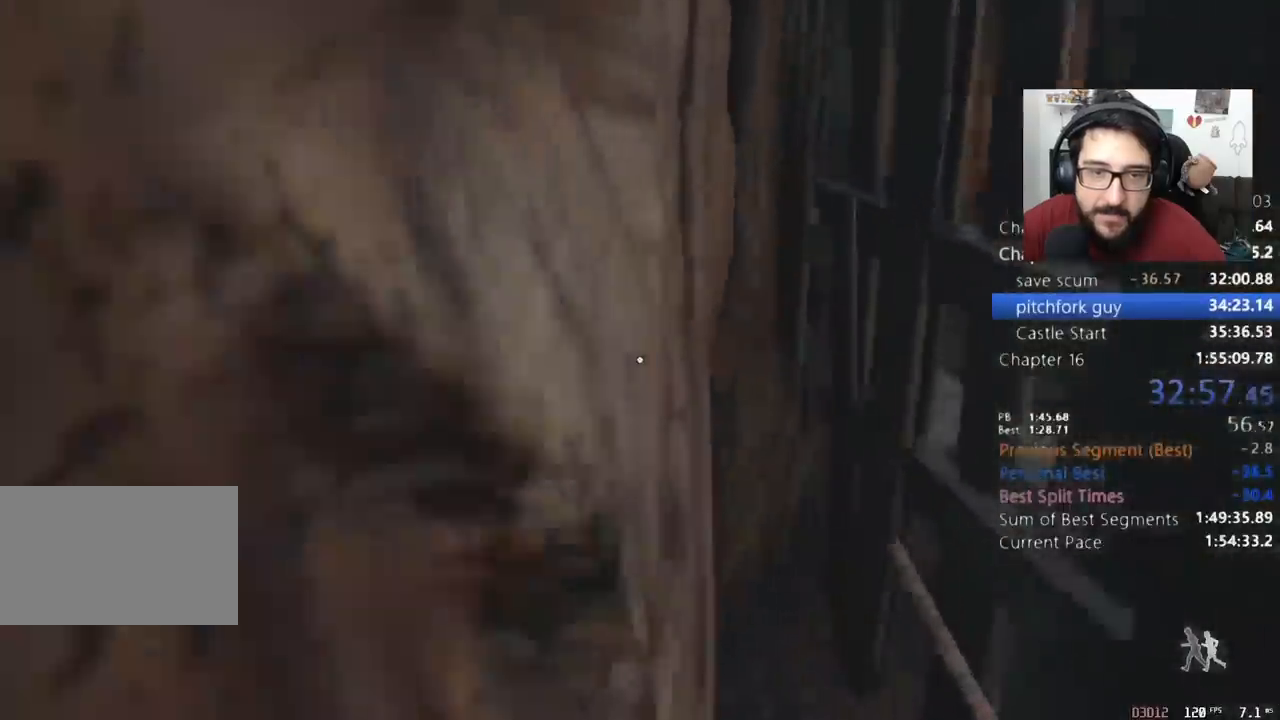
{"keys": ["shift", "w"], "mouse": [], "events": [[100, "a", "up"]]}
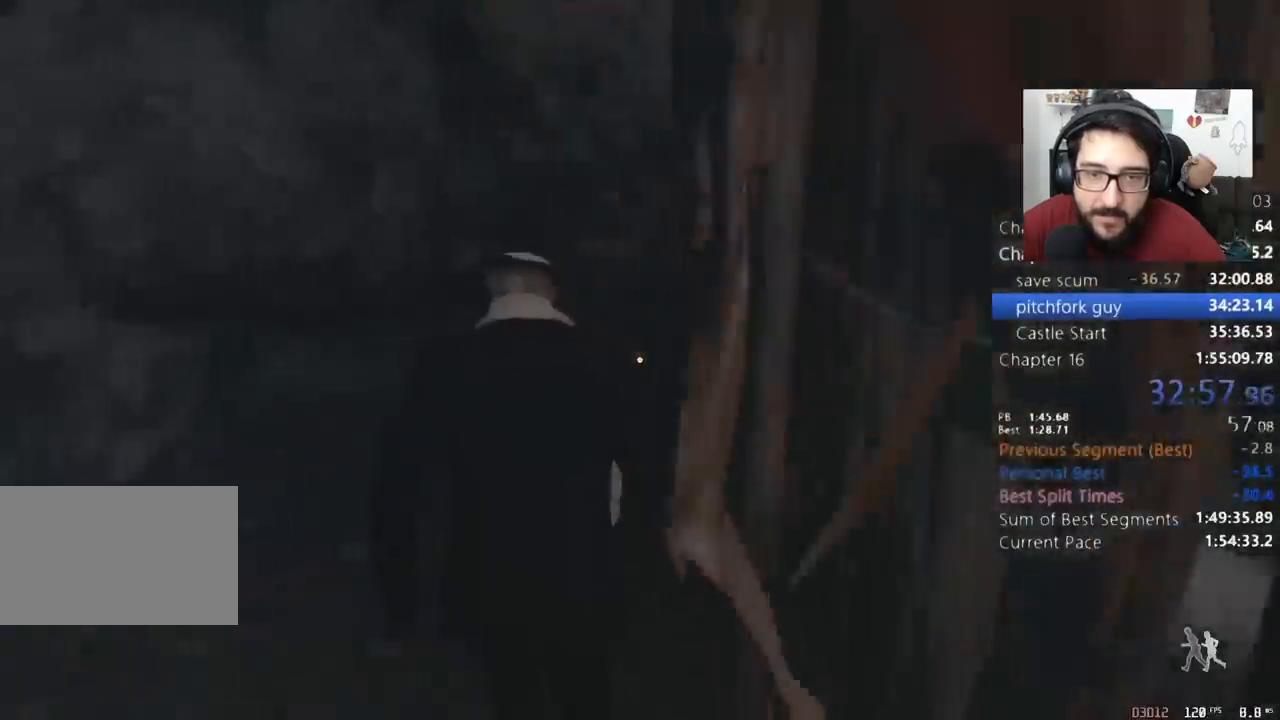
{"keys": ["shift", "w"], "mouse": [], "events": []}
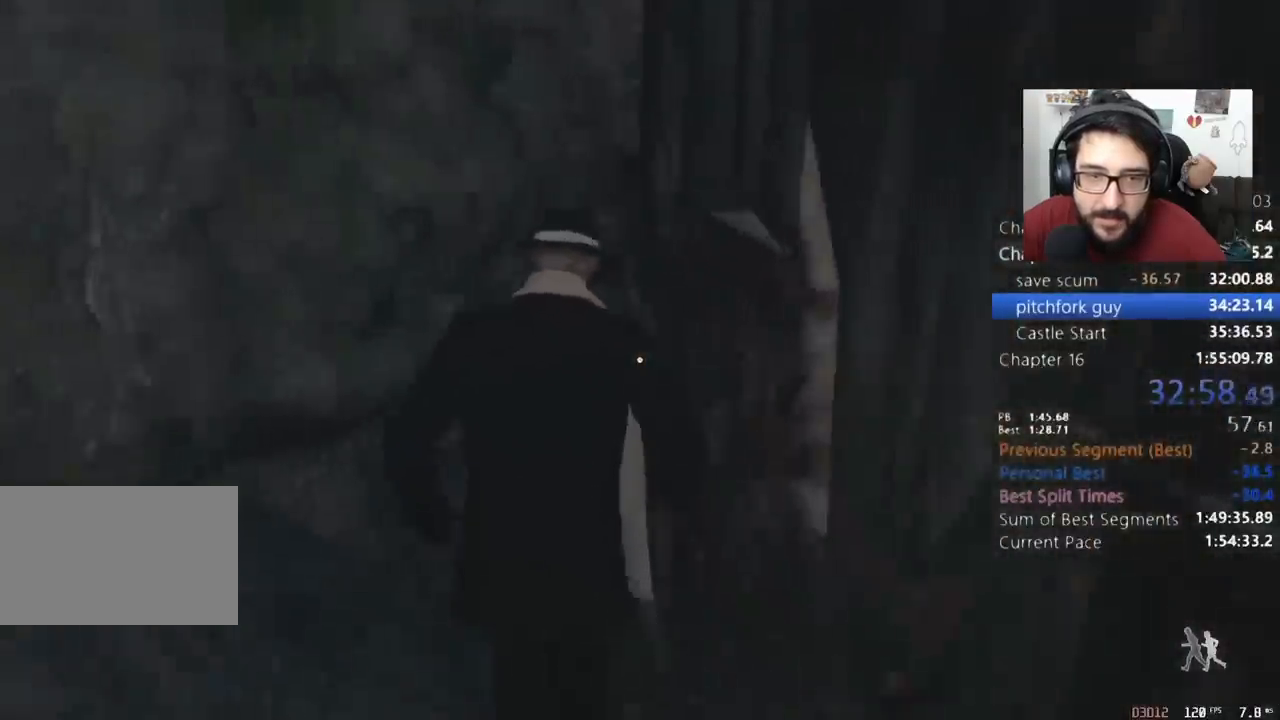
{"keys": ["shift", "w"], "mouse": [], "events": [[100, "a", "down"], [167, "a", "up"]]}
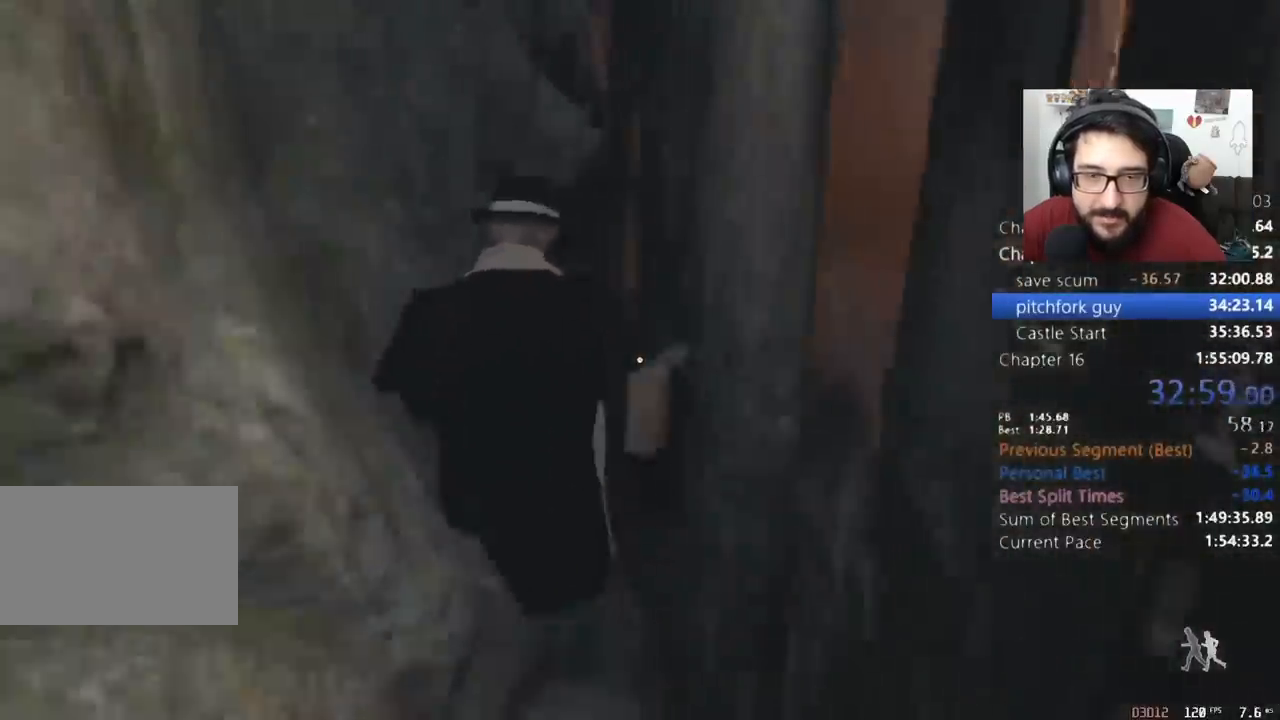
{"keys": ["shift", "w"], "mouse": [], "events": []}
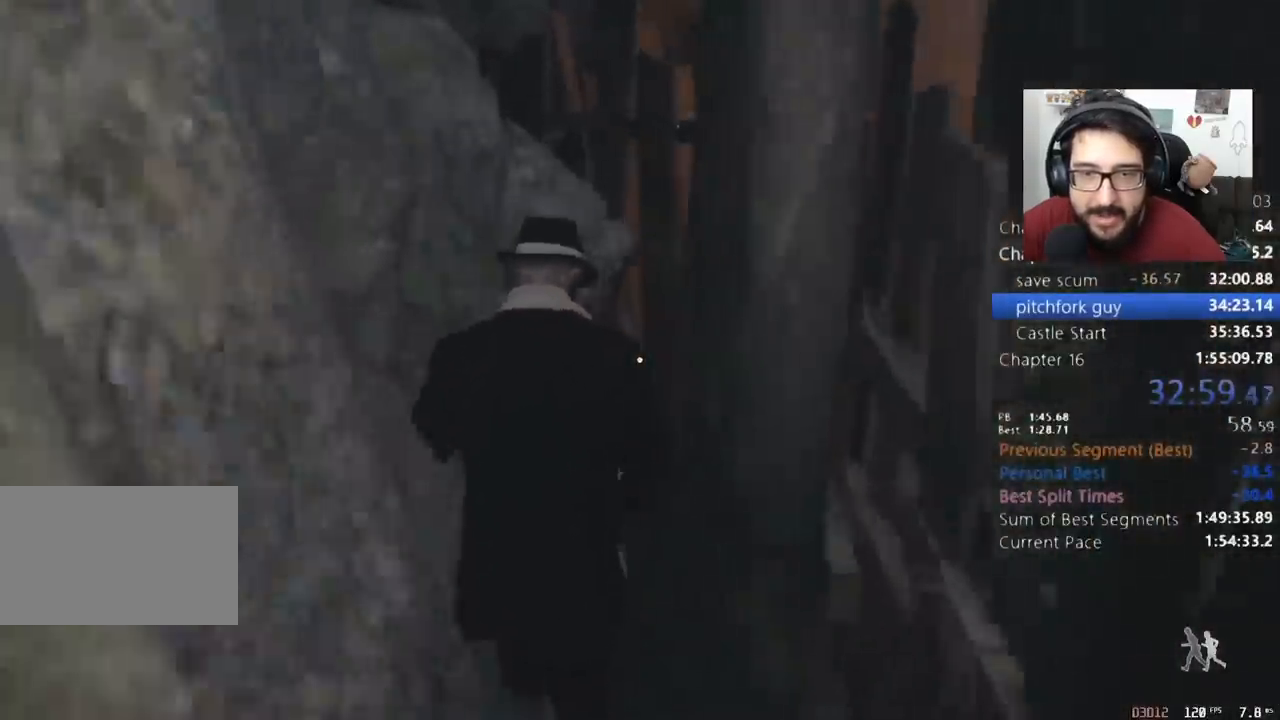
{"keys": ["shift", "w"], "mouse": [], "events": [[33, "a", "down"], [67, "a", "up"], [133, "a", "down"], [400, "a", "up"]]}
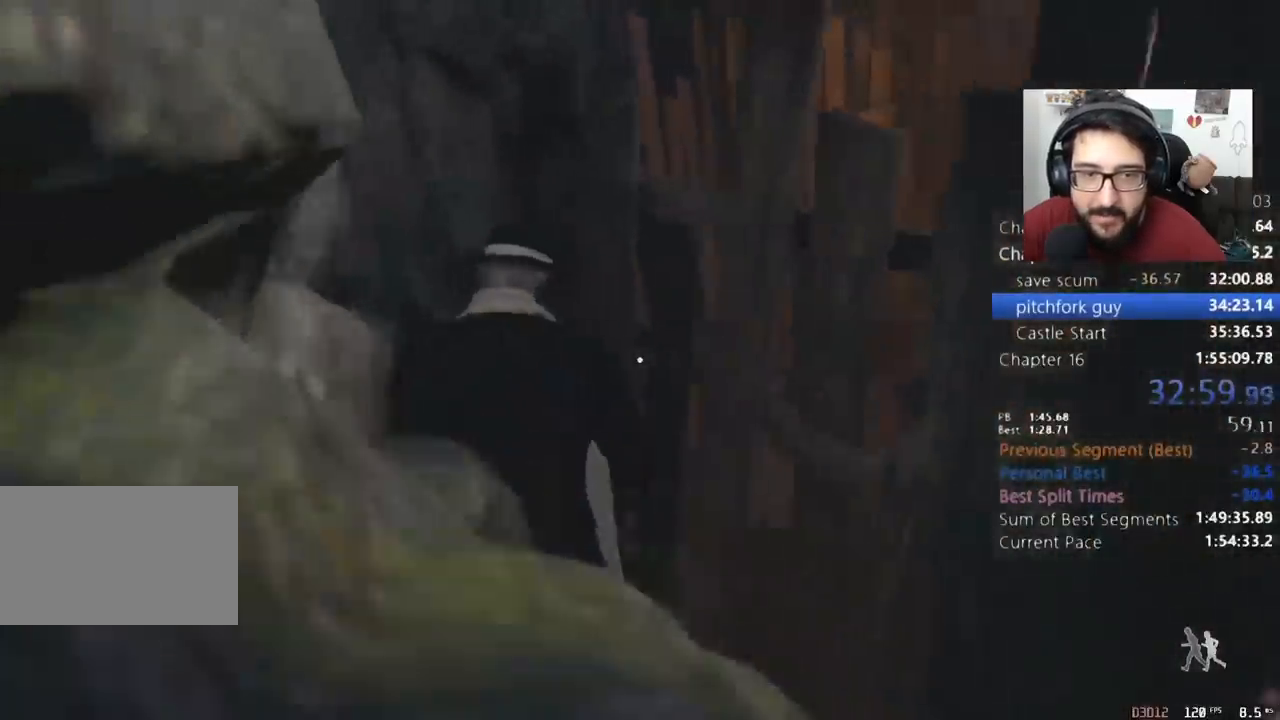
{"keys": ["shift", "w"], "mouse": [], "events": []}
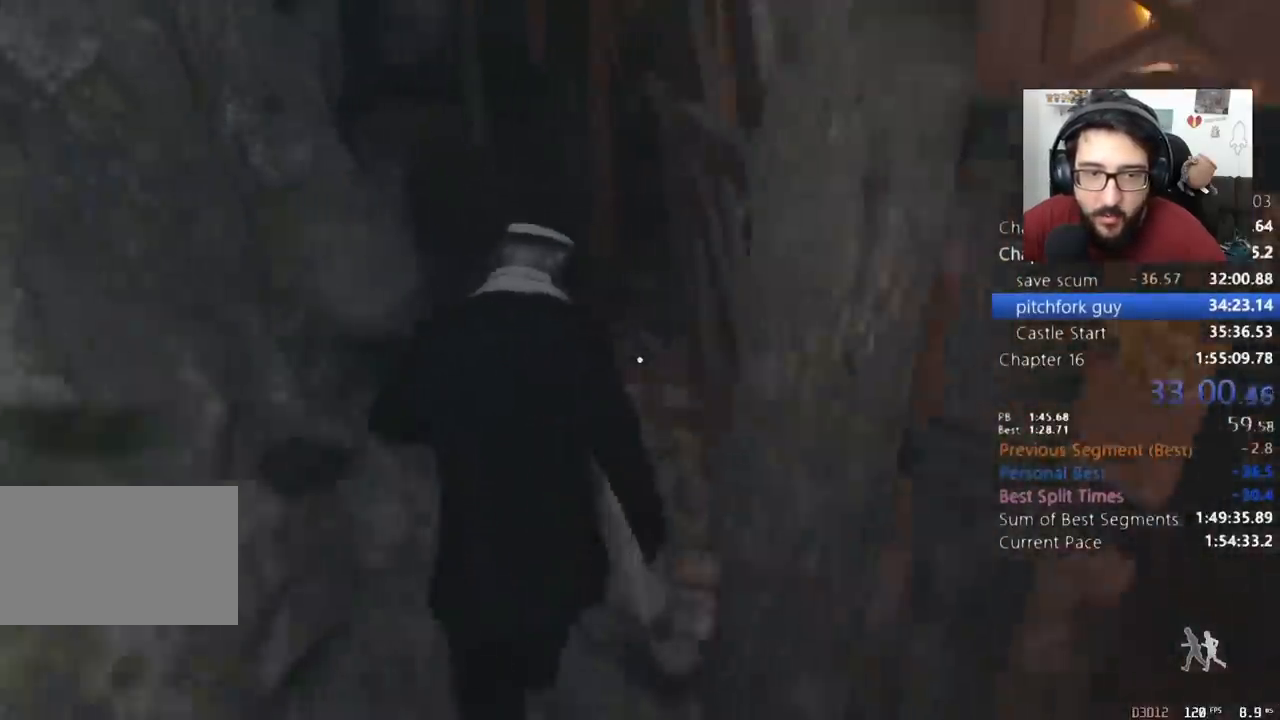
{"keys": ["shift", "w"], "mouse": [], "events": []}
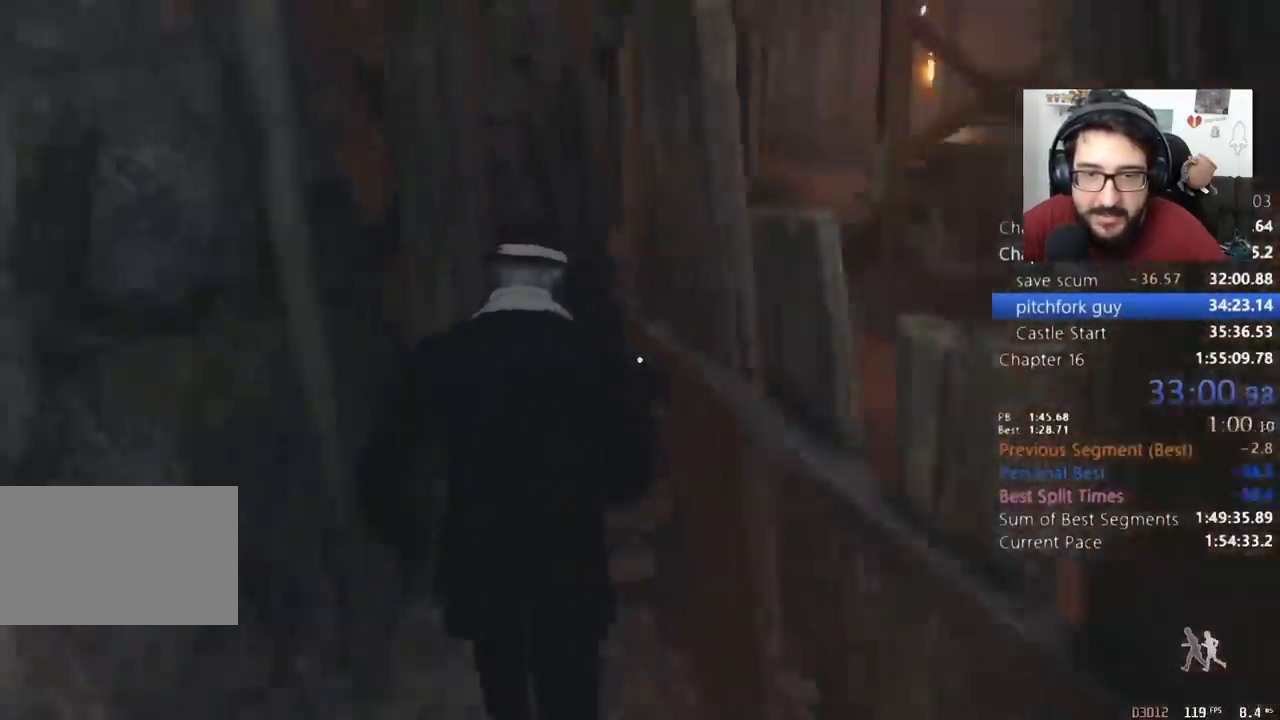
{"keys": ["shift", "w"], "mouse": [], "events": []}
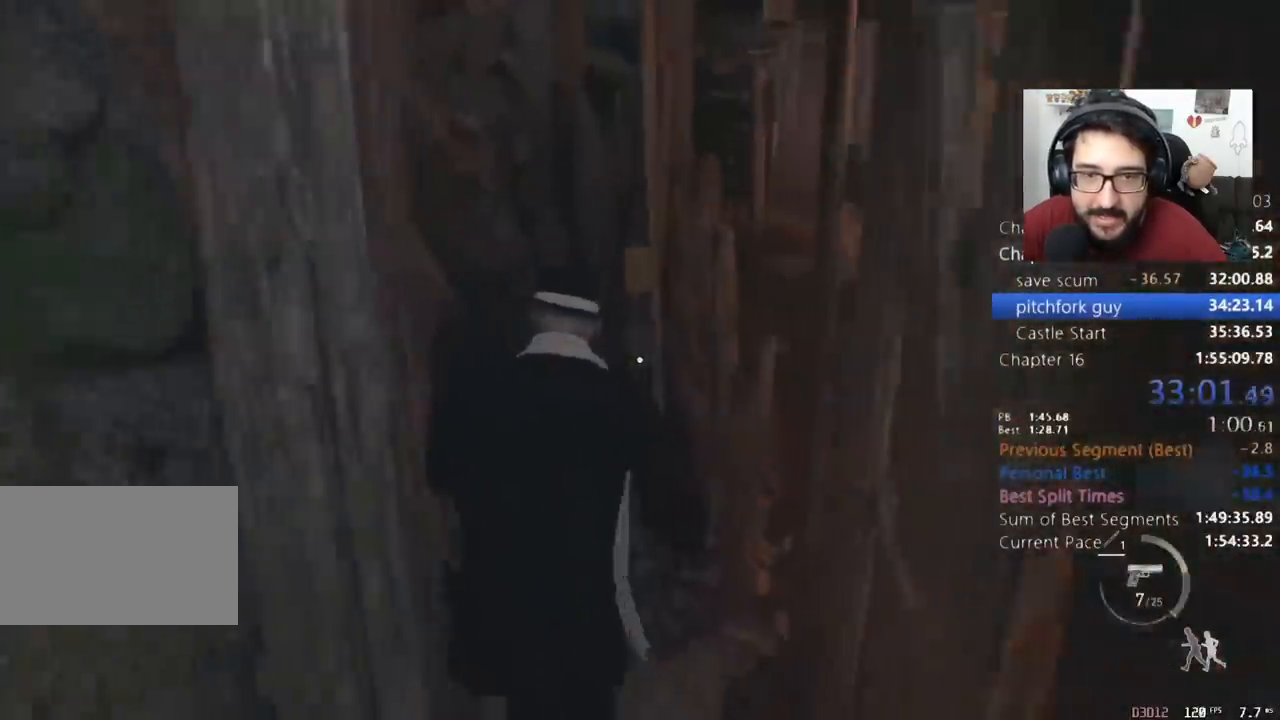
{"keys": ["shift", "w"], "mouse": [], "events": [[133, "a", "down"], [167, "a", "up"]]}
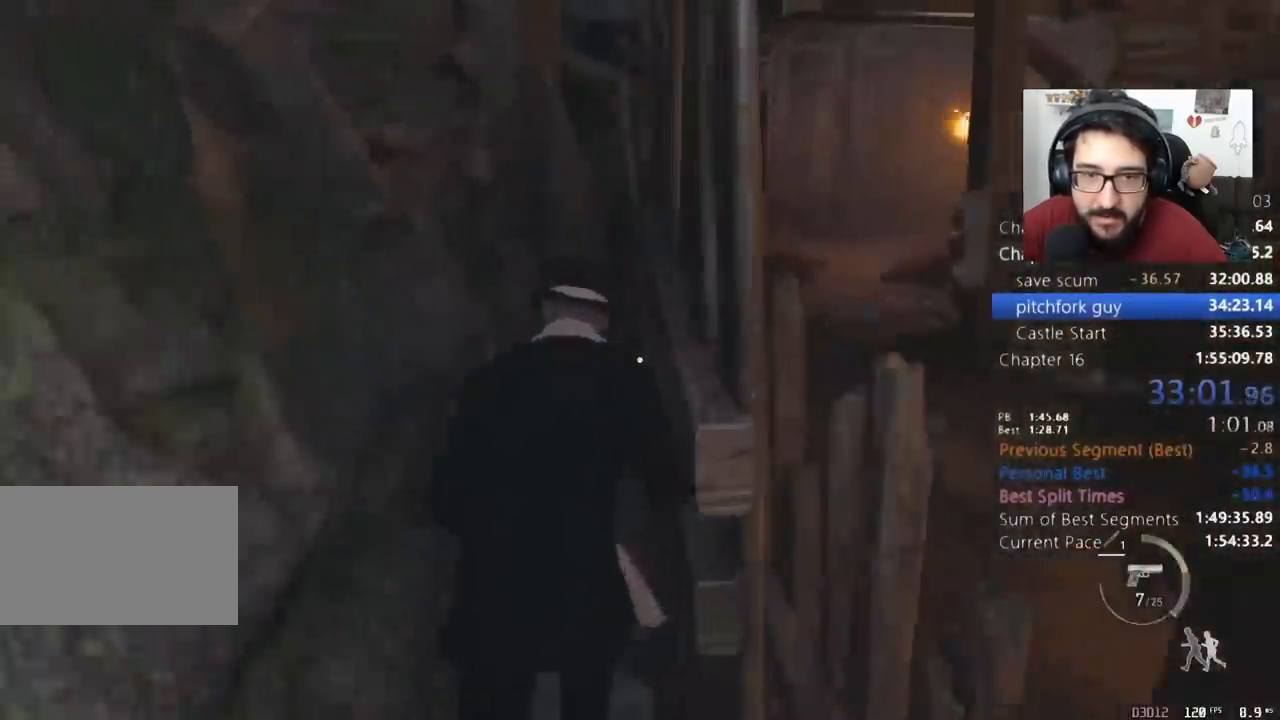
{"keys": ["shift", "w"], "mouse": [], "events": []}
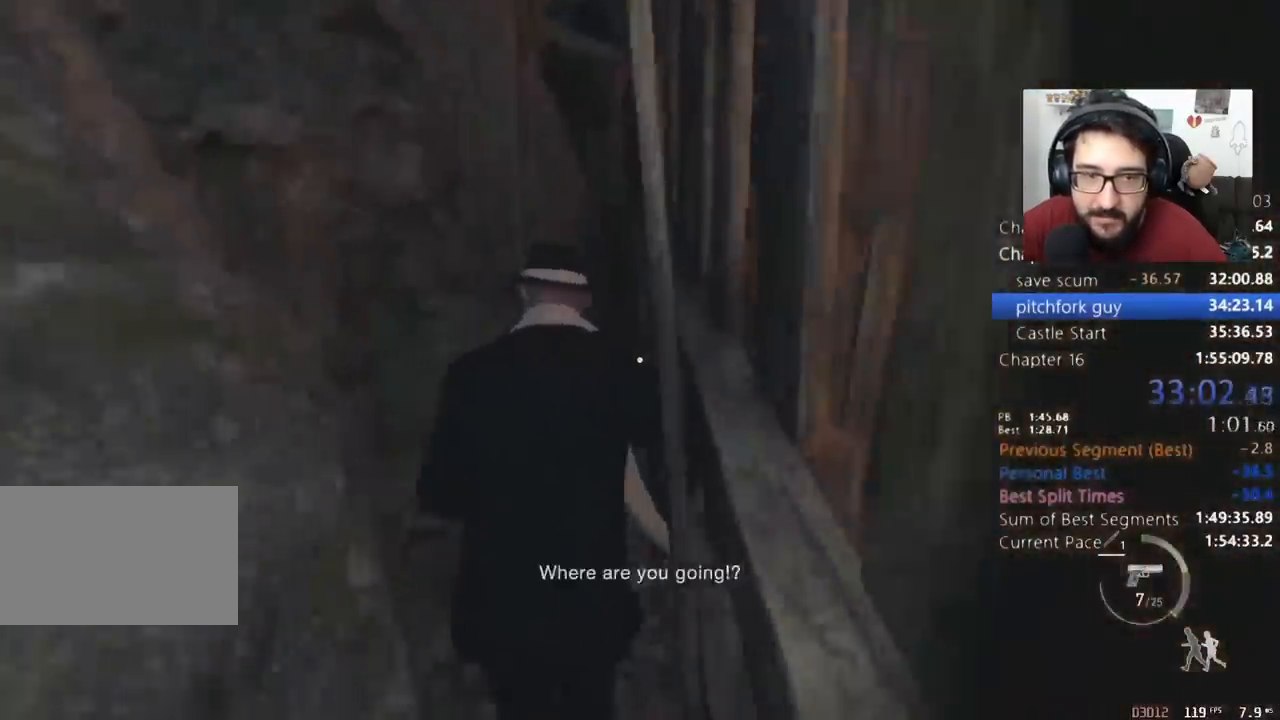
{"keys": ["shift", "w"], "mouse": [], "events": []}
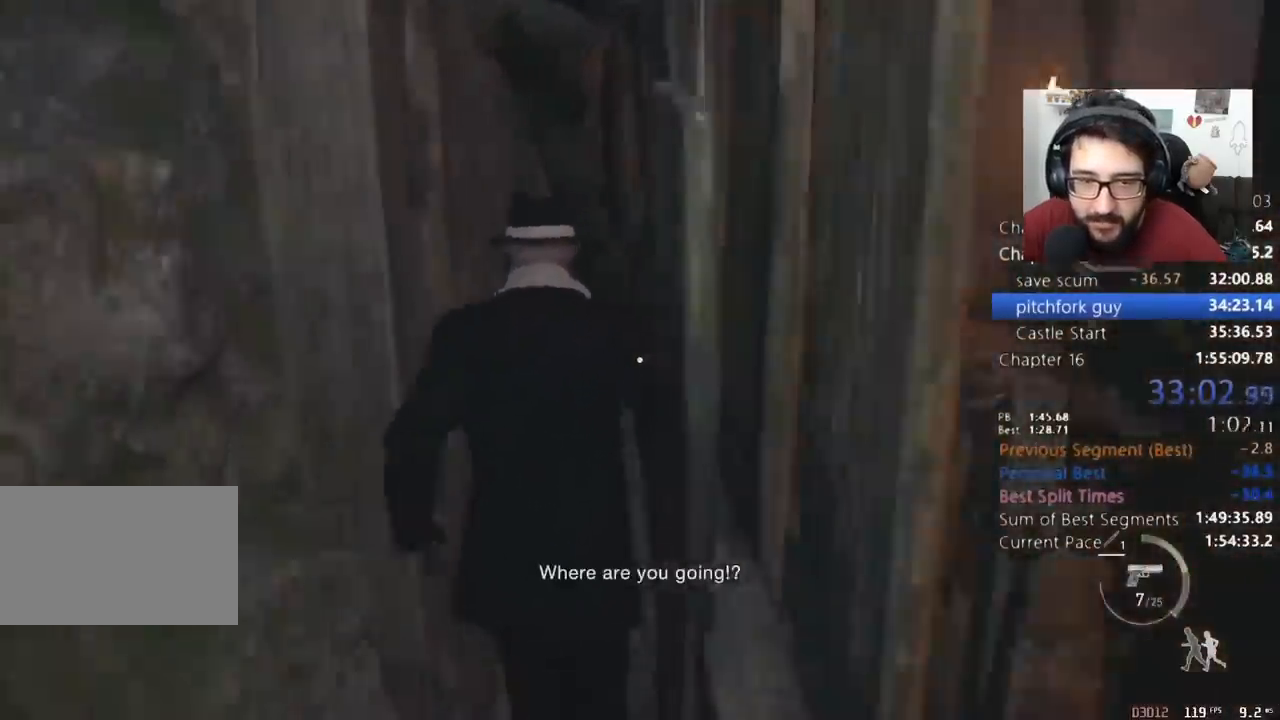
{"keys": ["shift", "w"], "mouse": [], "events": []}
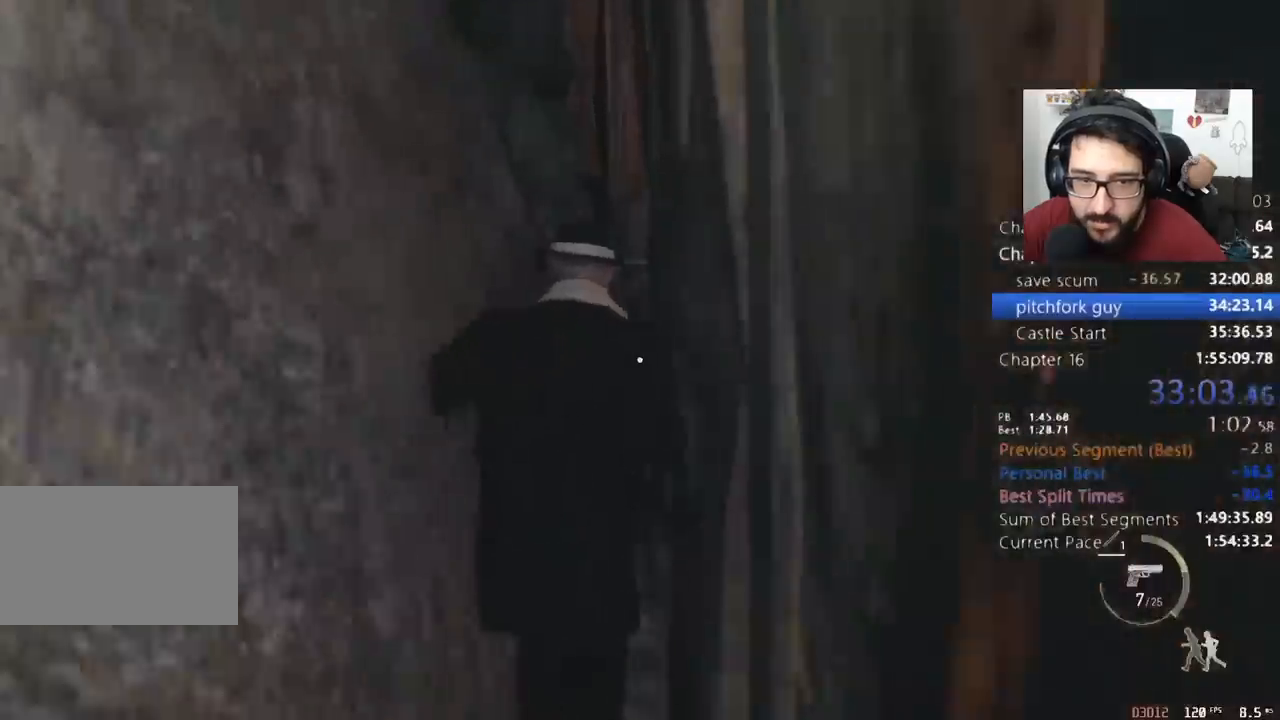
{"keys": ["shift", "w"], "mouse": [], "events": []}
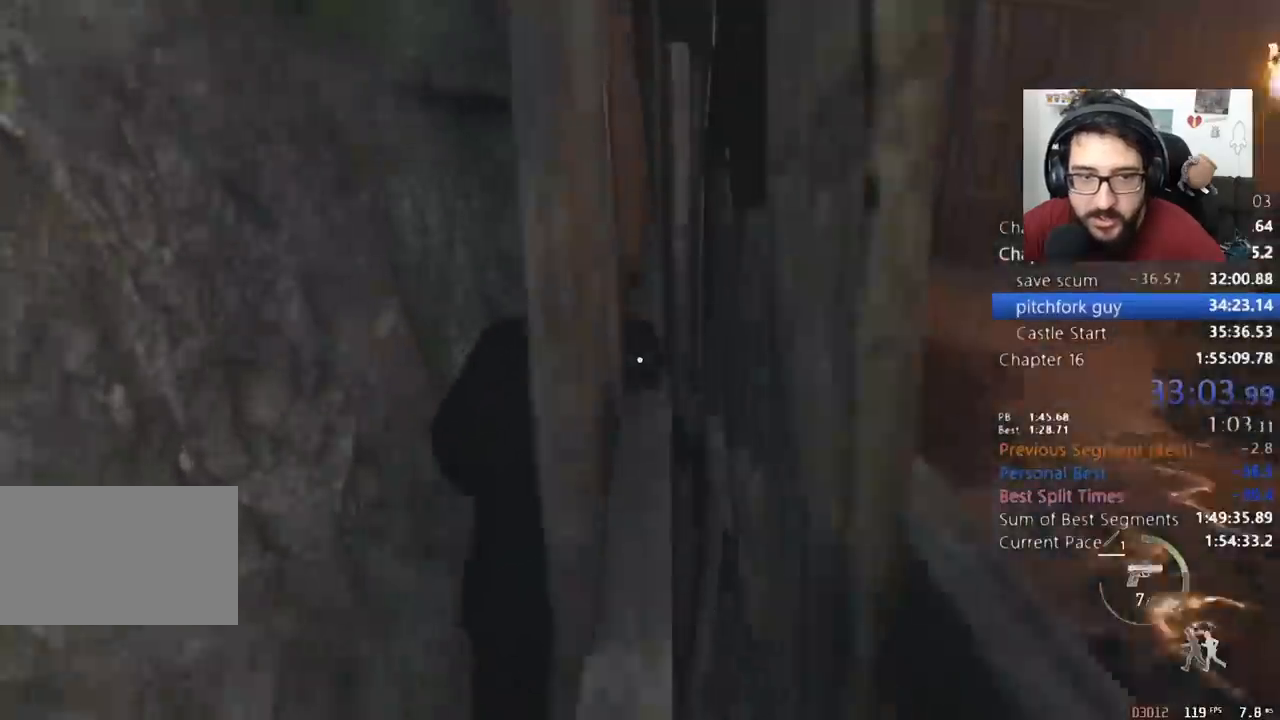
{"keys": ["shift", "w"], "mouse": [], "events": []}